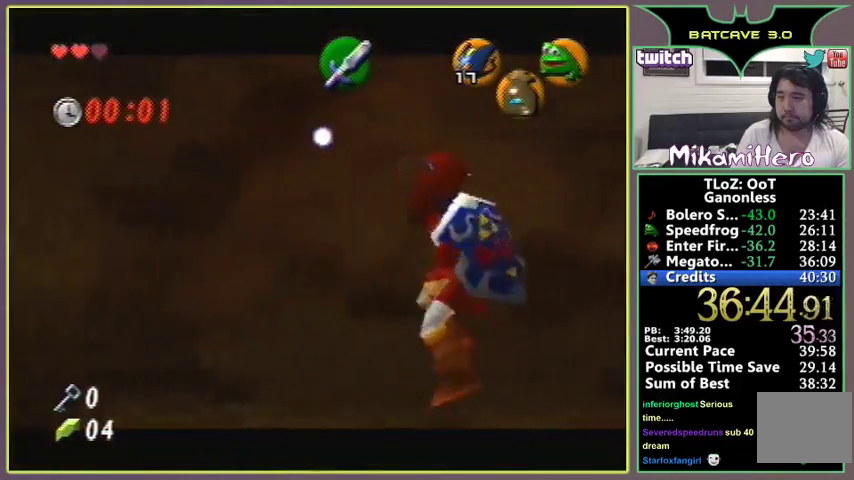
Gameplay with a controller (Nintendo layout); each line is a JSON object with the inputs held at the frame after it. "events" lists button and stick changes between this image and that frame as [ms after this image, input, new state], when the widget could be followed in between. Not read: L3 R3.
{"buttons": [], "left_stick": "center", "events": [[100, "left_stick", "left"], [133, "A", "down"], [233, "A", "up"], [233, "left_stick", "center"]]}
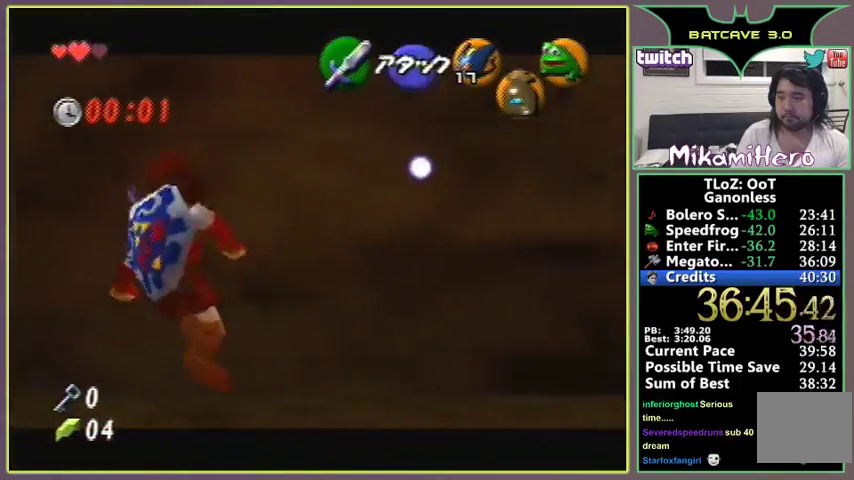
{"buttons": [], "left_stick": "center", "events": [[33, "A", "down"], [100, "A", "up"]]}
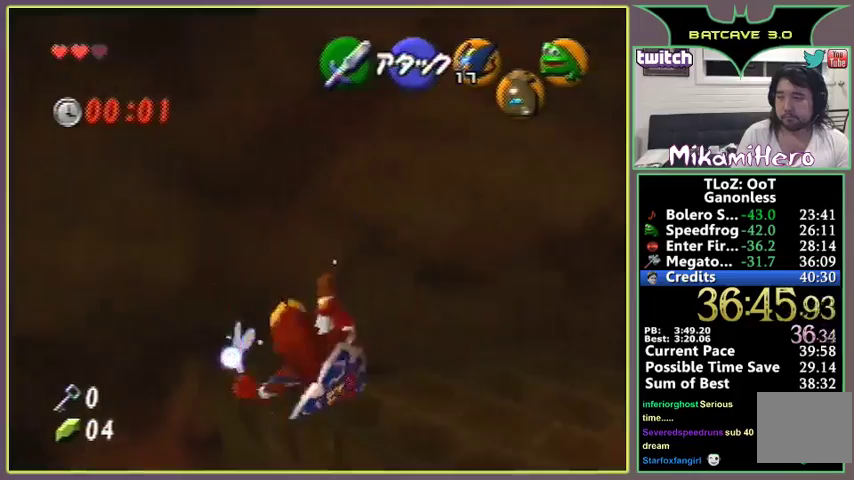
{"buttons": [], "left_stick": "center", "events": [[300, "left_stick", "right"], [367, "A", "down"], [433, "A", "up"], [467, "left_stick", "center"]]}
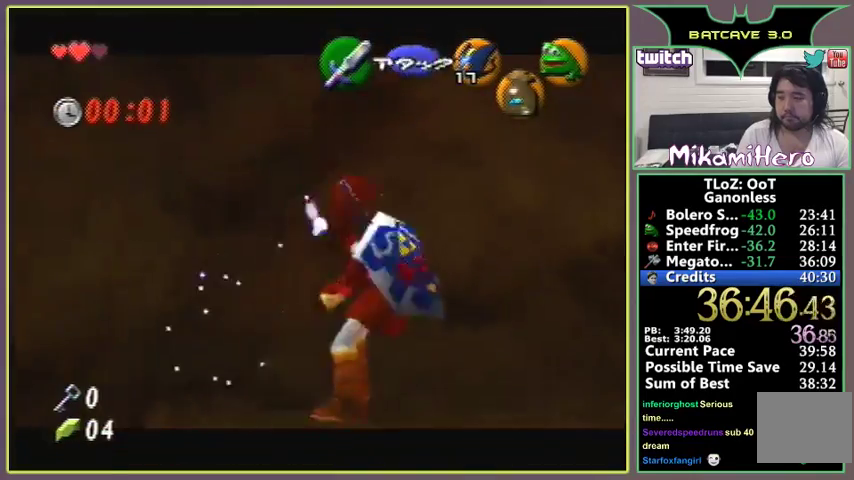
{"buttons": [], "left_stick": "center", "events": [[267, "A", "down"], [267, "left_stick", "left"], [400, "A", "up"], [400, "left_stick", "center"]]}
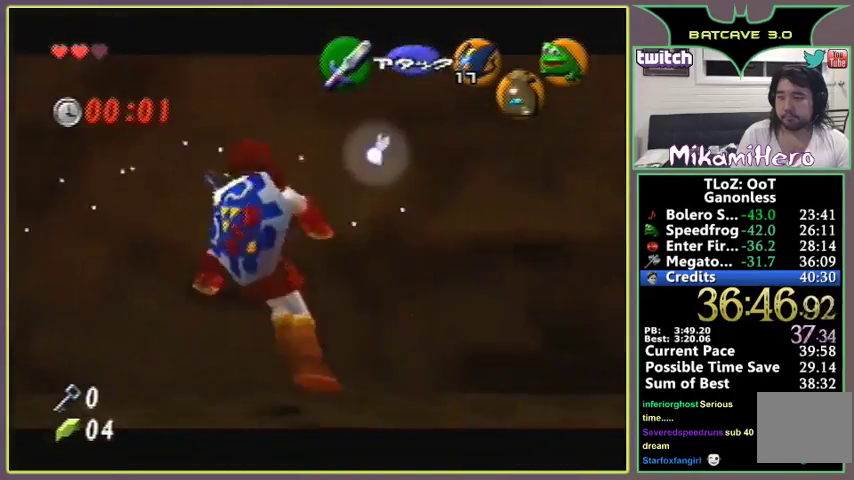
{"buttons": [], "left_stick": "center", "events": [[167, "A", "down"], [267, "A", "up"]]}
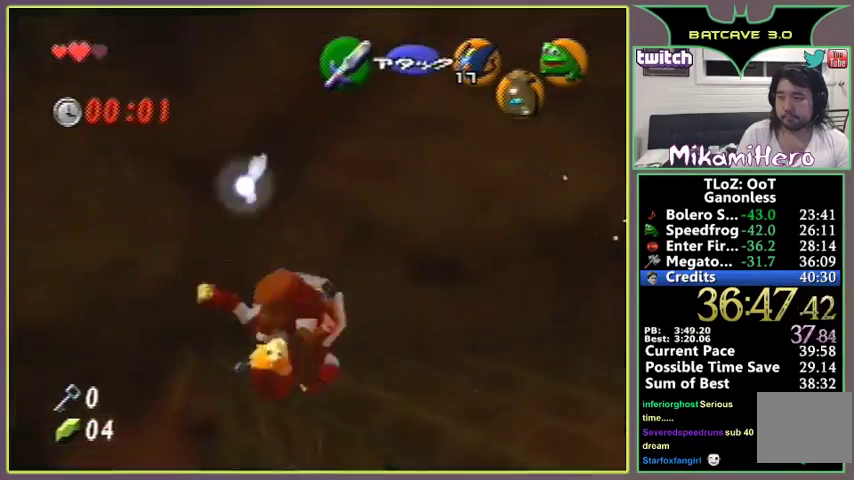
{"buttons": [], "left_stick": "right", "events": [[500, "left_stick", "right"]]}
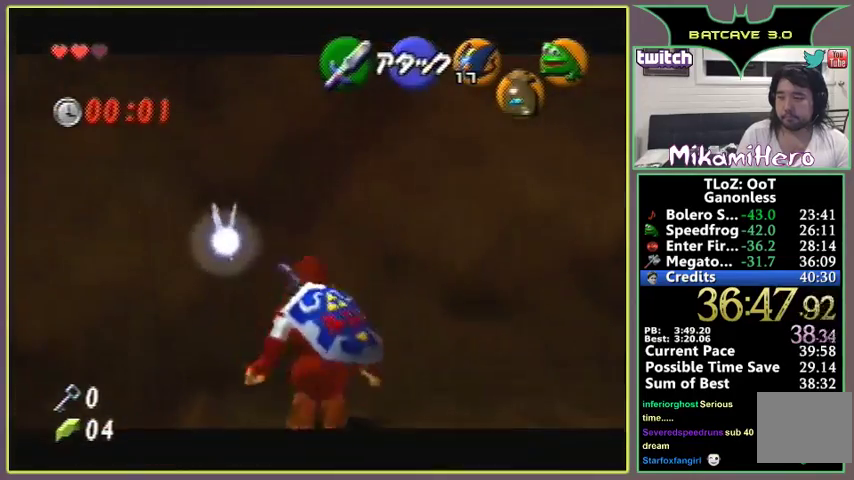
{"buttons": ["A"], "left_stick": "left", "events": [[33, "A", "down"], [67, "A", "up"], [133, "left_stick", "center"], [433, "left_stick", "left"], [467, "A", "down"]]}
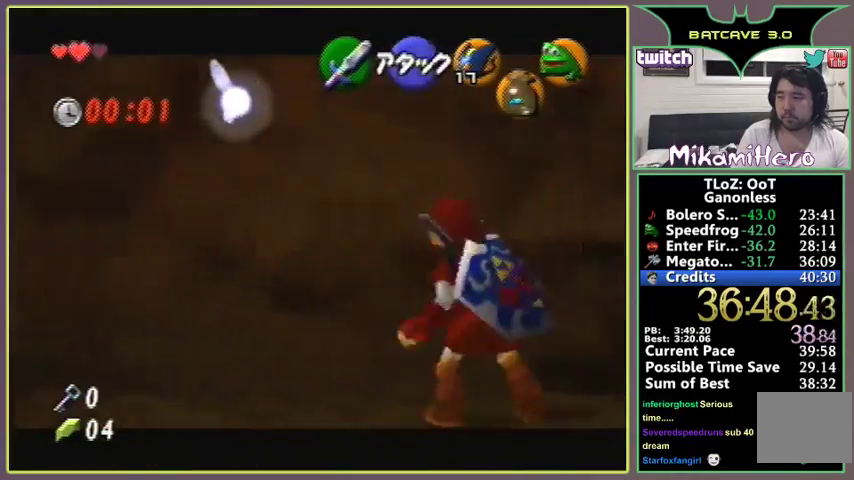
{"buttons": [], "left_stick": "center", "events": [[33, "A", "up"], [33, "left_stick", "center"], [400, "A", "down"], [467, "A", "up"]]}
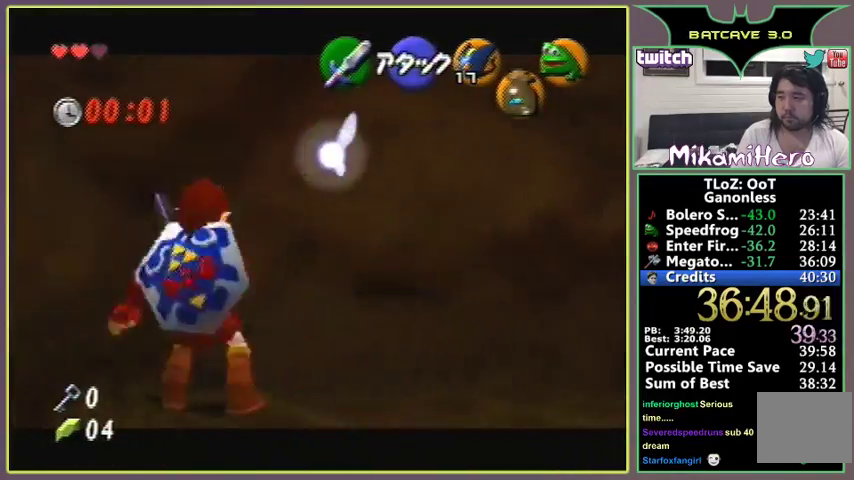
{"buttons": [], "left_stick": "center"}
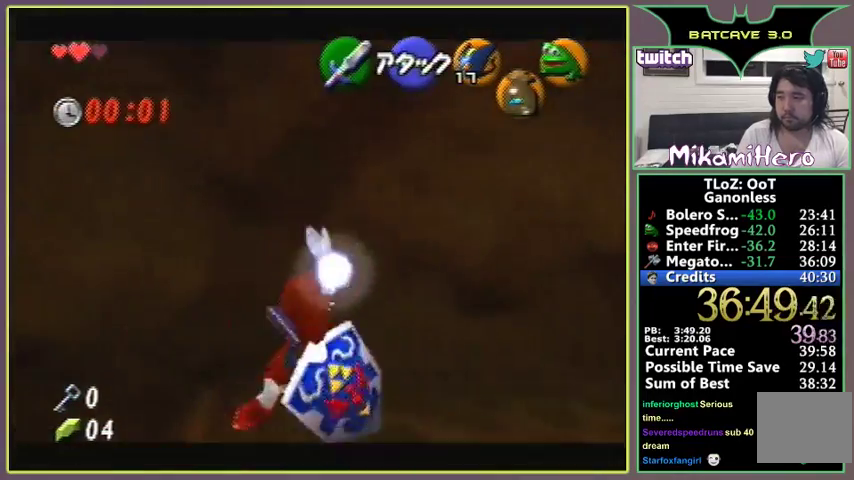
{"buttons": [], "left_stick": "center", "events": [[233, "A", "down"], [233, "left_stick", "right"], [333, "A", "up"], [400, "left_stick", "center"]]}
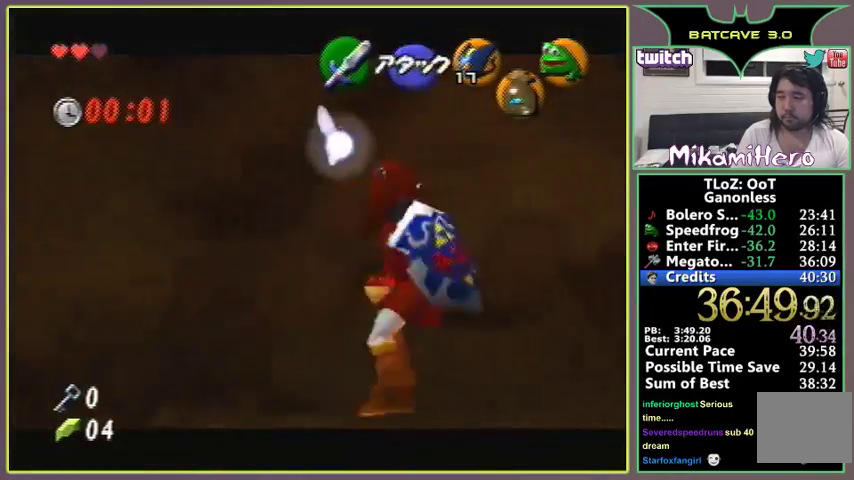
{"buttons": [], "left_stick": "center", "events": [[167, "left_stick", "left"], [200, "A", "down"], [300, "A", "up"], [300, "left_stick", "center"]]}
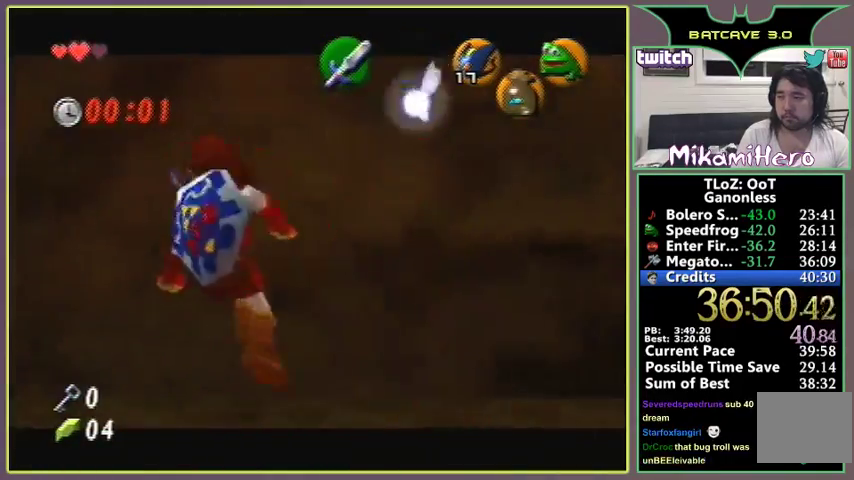
{"buttons": [], "left_stick": "up", "events": [[100, "A", "down"], [167, "A", "up"], [500, "left_stick", "up"]]}
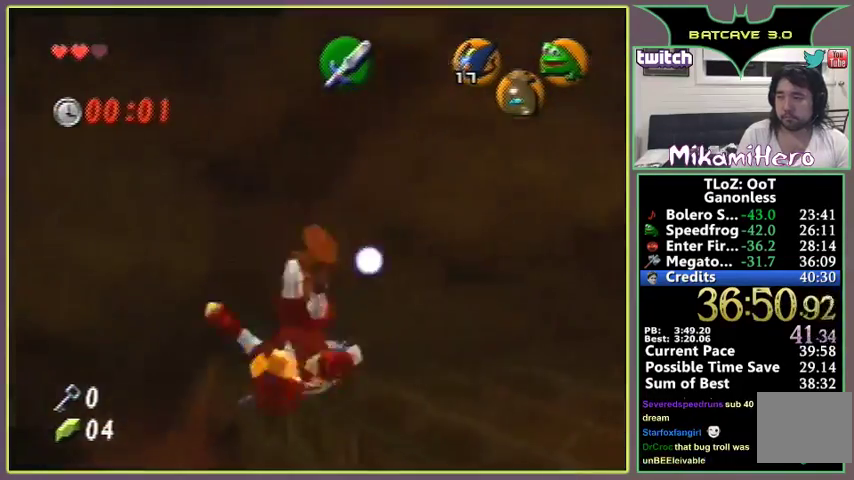
{"buttons": [], "left_stick": "center", "events": [[33, "left_stick", "center"]]}
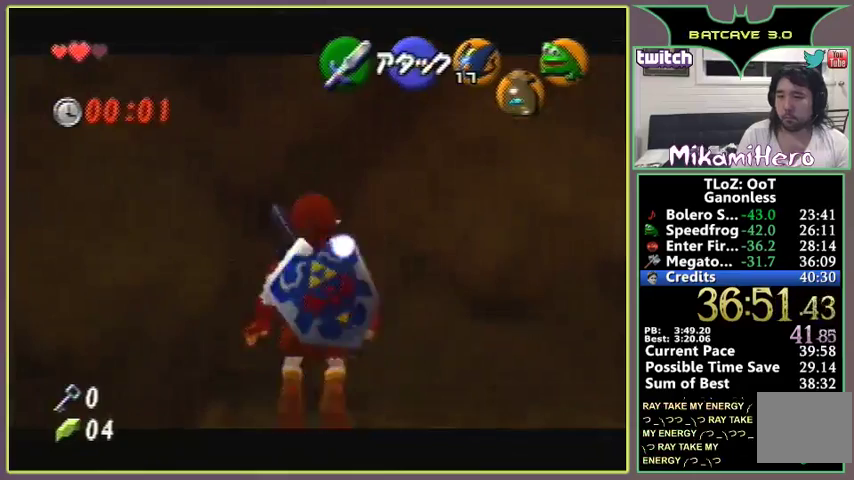
{"buttons": ["A"], "left_stick": "left", "events": [[33, "left_stick", "right"], [67, "A", "down"], [133, "A", "up"], [200, "left_stick", "center"], [467, "left_stick", "left"], [500, "A", "down"]]}
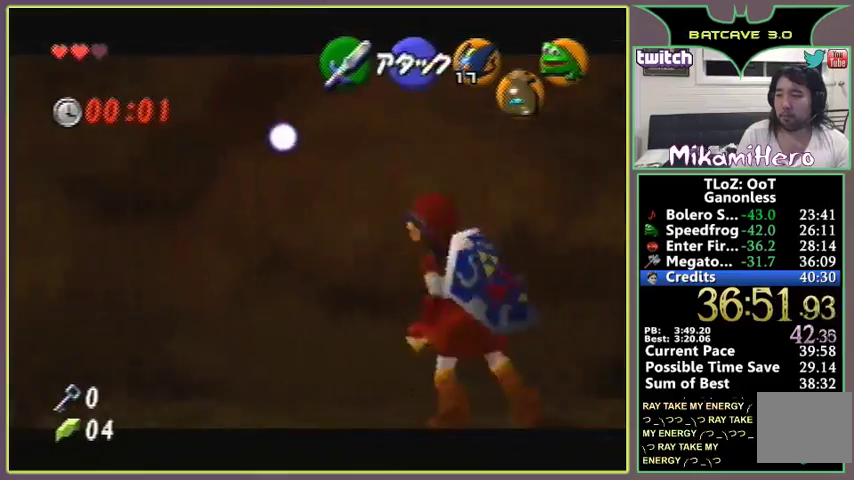
{"buttons": [], "left_stick": "center", "events": [[100, "A", "up"], [100, "left_stick", "center"], [433, "A", "down"], [500, "A", "up"]]}
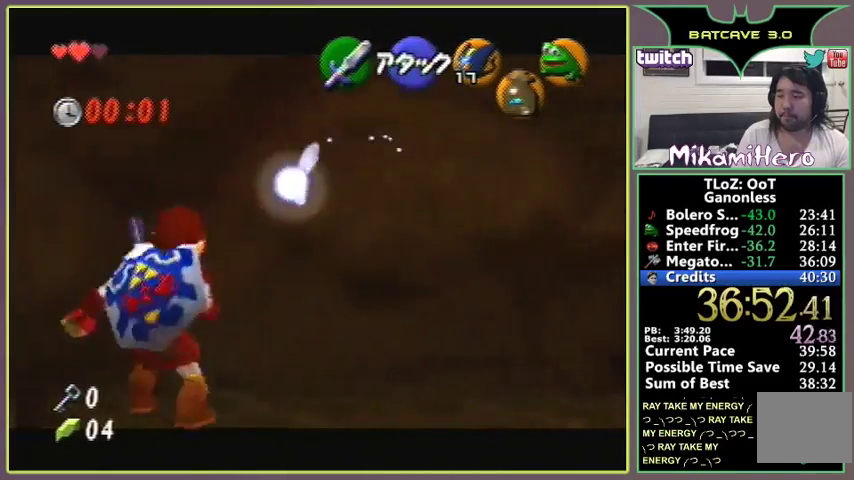
{"buttons": [], "left_stick": "center"}
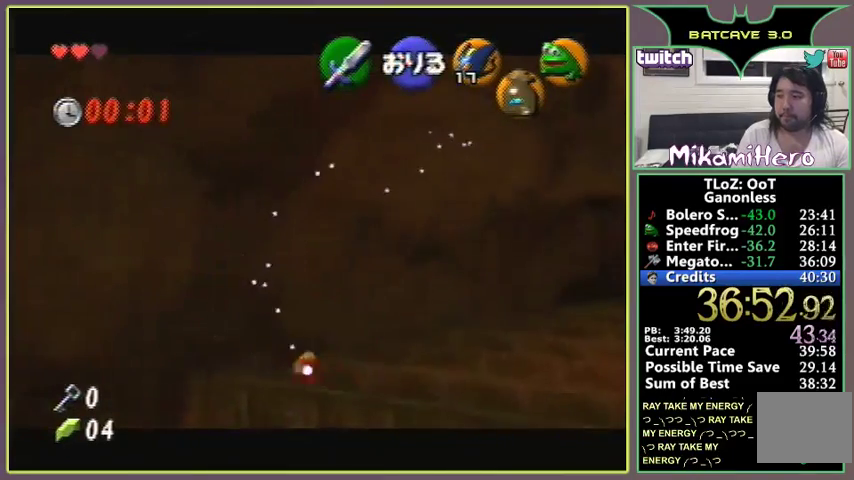
{"buttons": [], "left_stick": "center"}
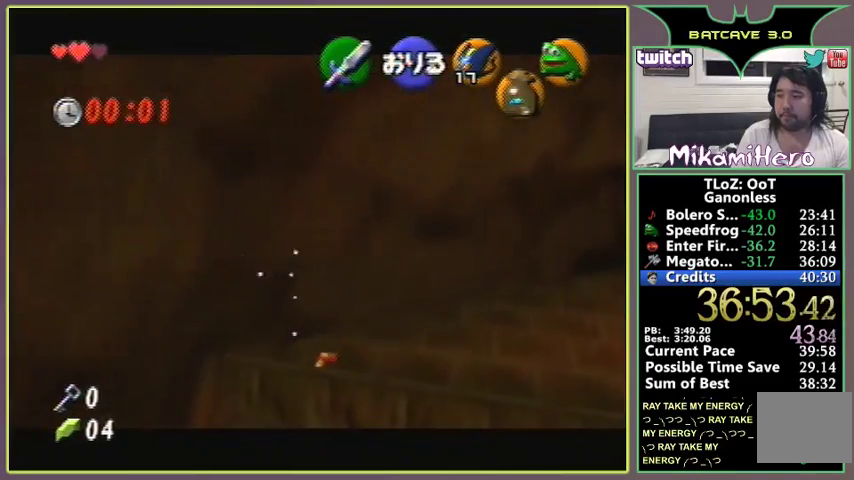
{"buttons": [], "left_stick": "down", "events": [[300, "A", "down"], [367, "A", "up"], [367, "left_stick", "down"]]}
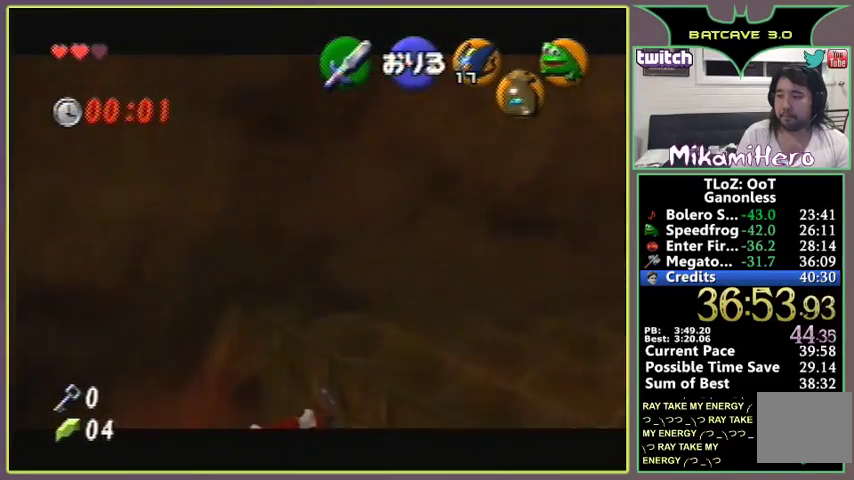
{"buttons": [], "left_stick": "down"}
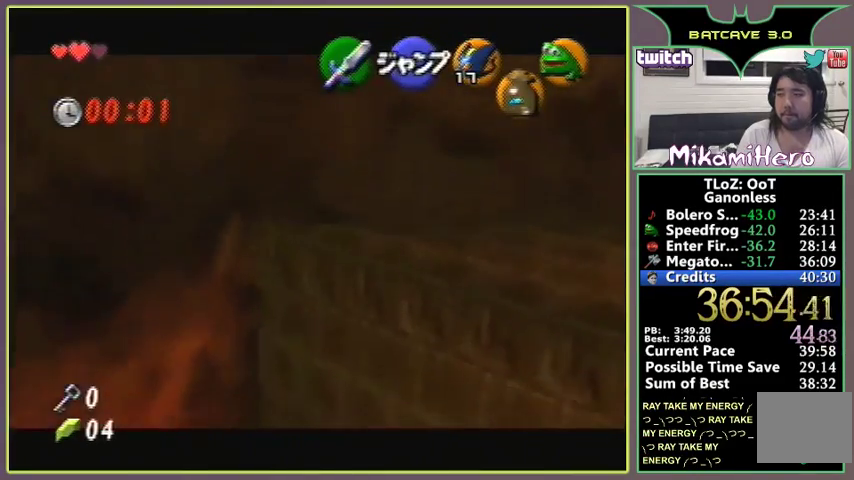
{"buttons": [], "left_stick": "down"}
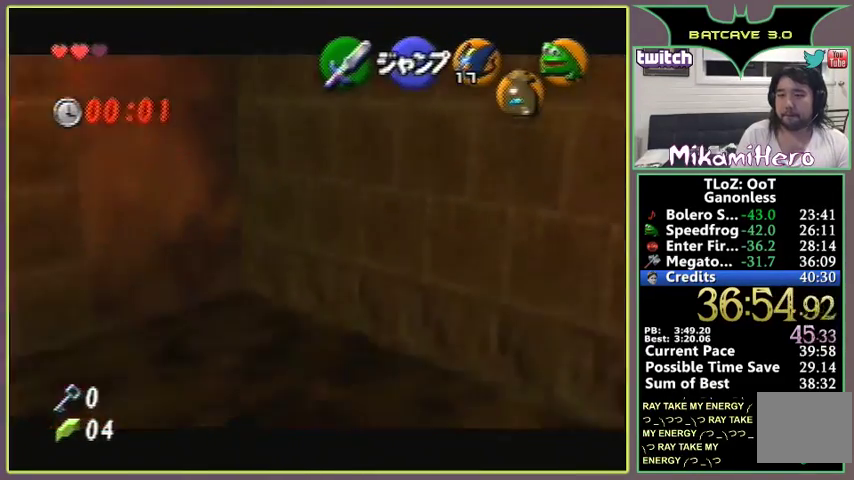
{"buttons": [], "left_stick": "down"}
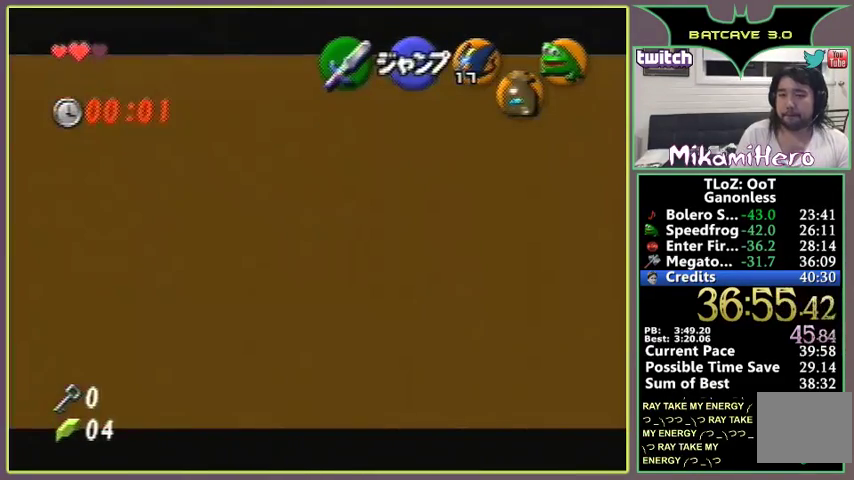
{"buttons": [], "left_stick": "down"}
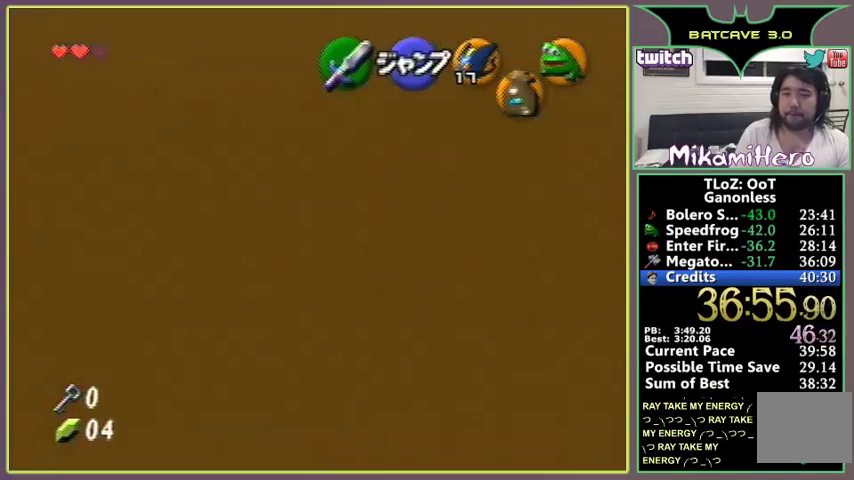
{"buttons": [], "left_stick": "center", "events": [[267, "left_stick", "center"]]}
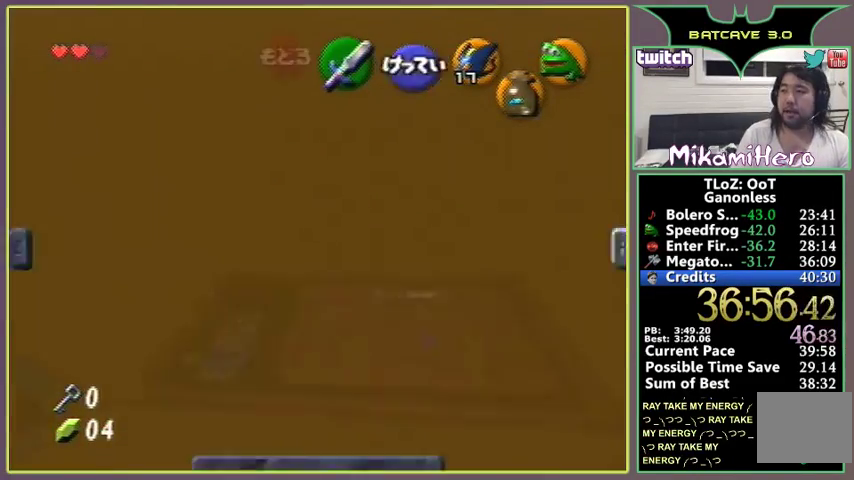
{"buttons": [], "left_stick": "center"}
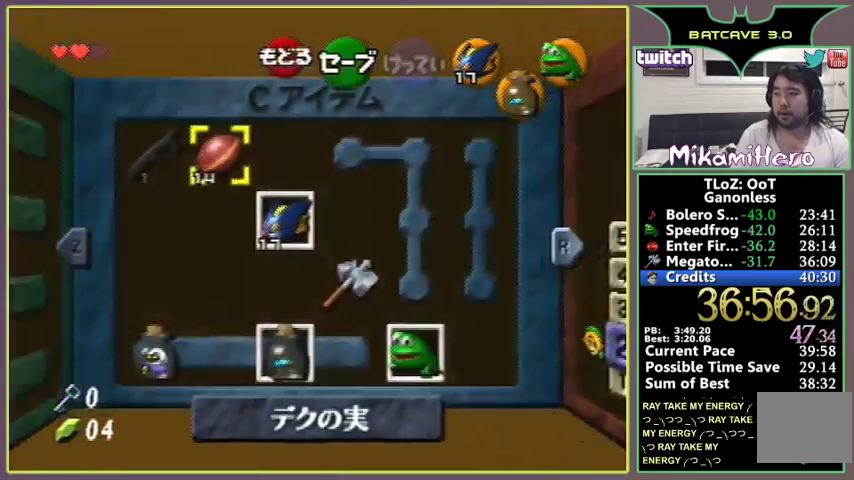
{"buttons": [], "left_stick": "center", "events": [[233, "left_stick", "down-right"], [300, "left_stick", "center"], [367, "left_stick", "right"], [433, "left_stick", "center"]]}
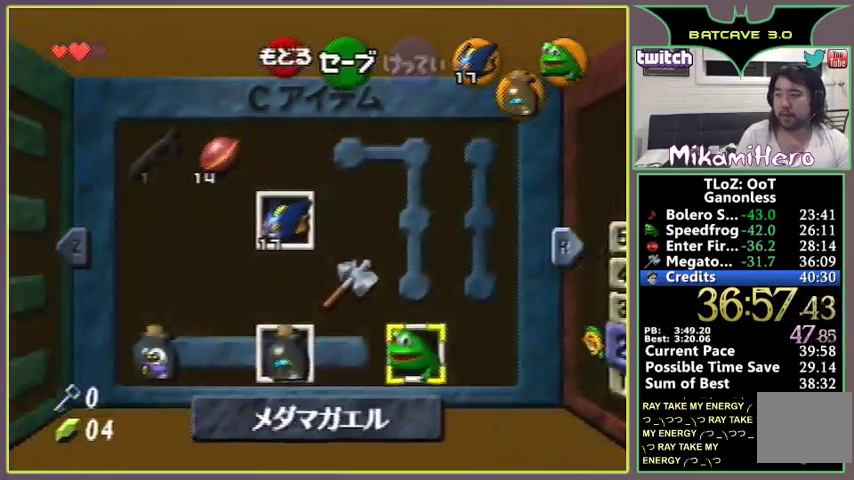
{"buttons": [], "left_stick": "center", "events": [[233, "left_stick", "up-left"], [300, "left_stick", "center"]]}
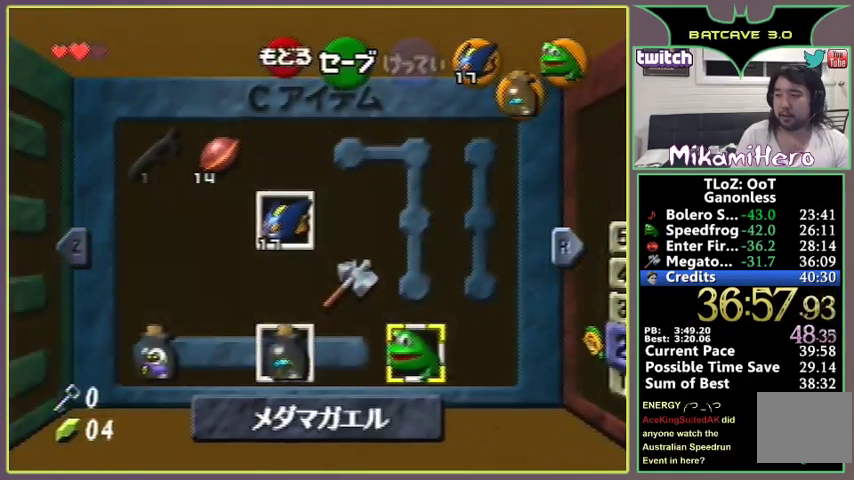
{"buttons": [], "left_stick": "center", "events": [[100, "left_stick", "up-left"], [200, "left_stick", "center"], [400, "left_stick", "right"], [500, "left_stick", "center"]]}
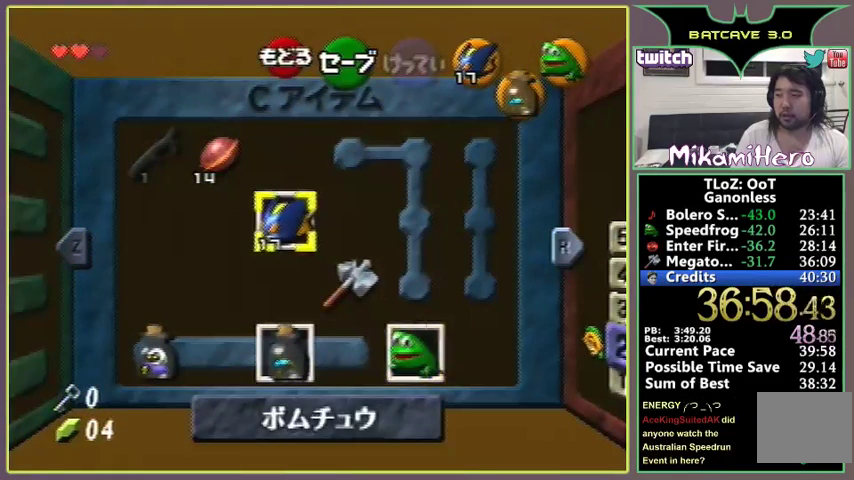
{"buttons": [], "left_stick": "center"}